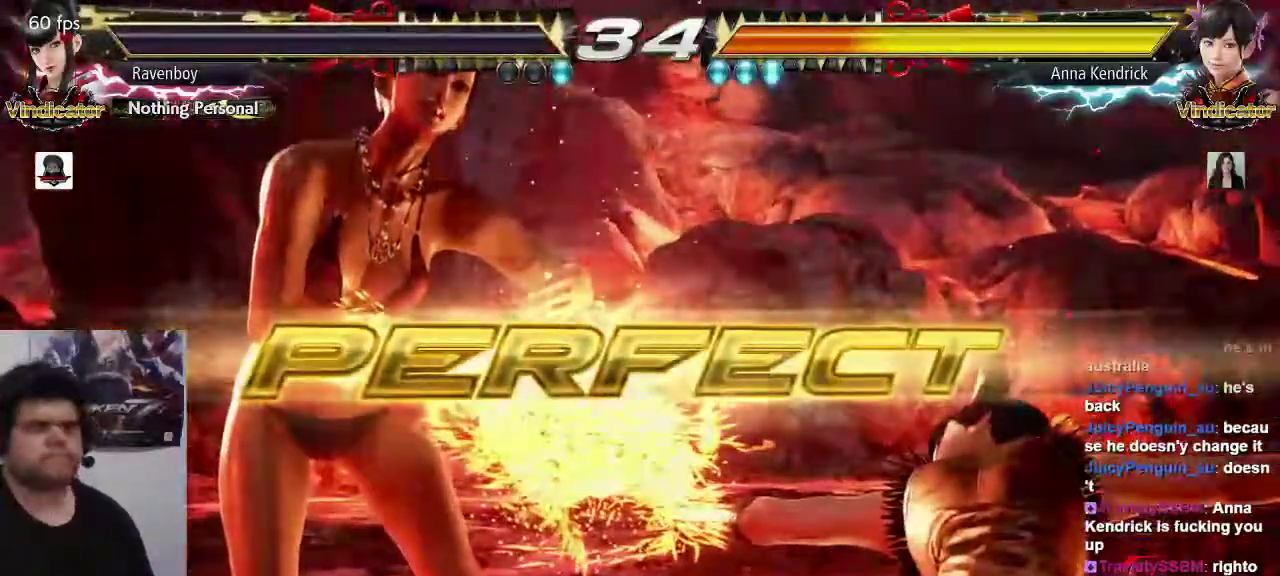
Gameplay with a controller (arcade stick); each line is a JSON object with the inputs held at the frame after it (dt_ms = milliseconds from this image to that frame). "events" lists button and stick changes between this image and that frame as [ms after this image, input, new state], when the widget could be followed in between. Not read: L3 R3.
{"dt_ms": 500, "buttons": [], "left_stick": "center", "events": [[33, "TRIANGLE", "down"], [133, "SQUARE", "up"], [167, "TRIANGLE", "up"]]}
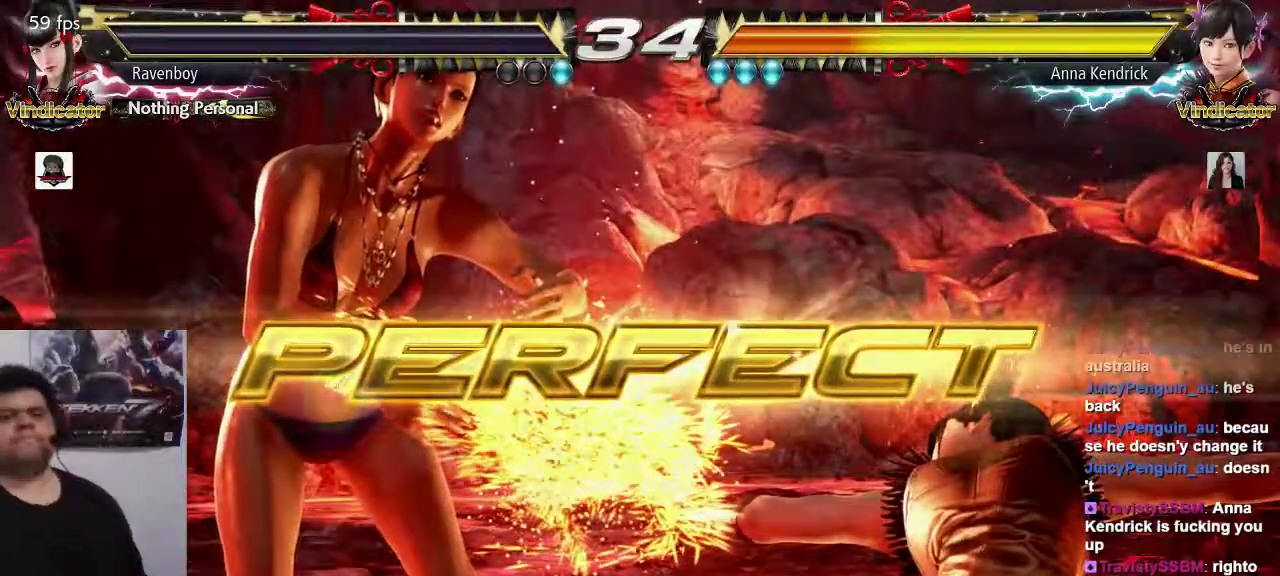
{"dt_ms": 500, "buttons": [], "left_stick": "center", "events": []}
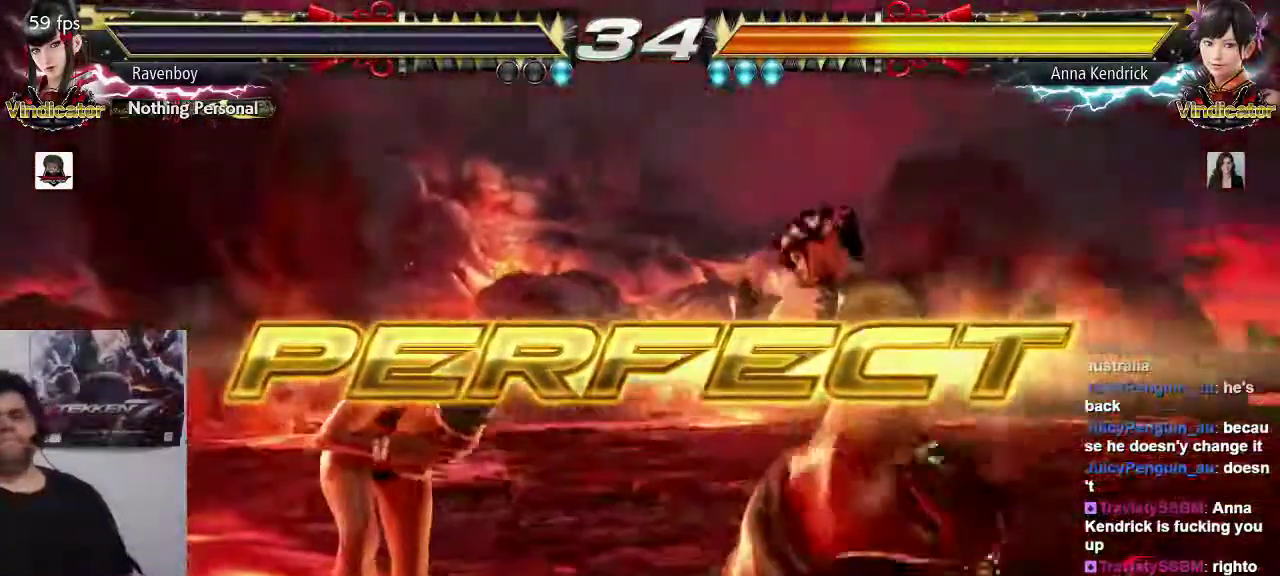
{"dt_ms": 500, "buttons": [], "left_stick": "center", "events": []}
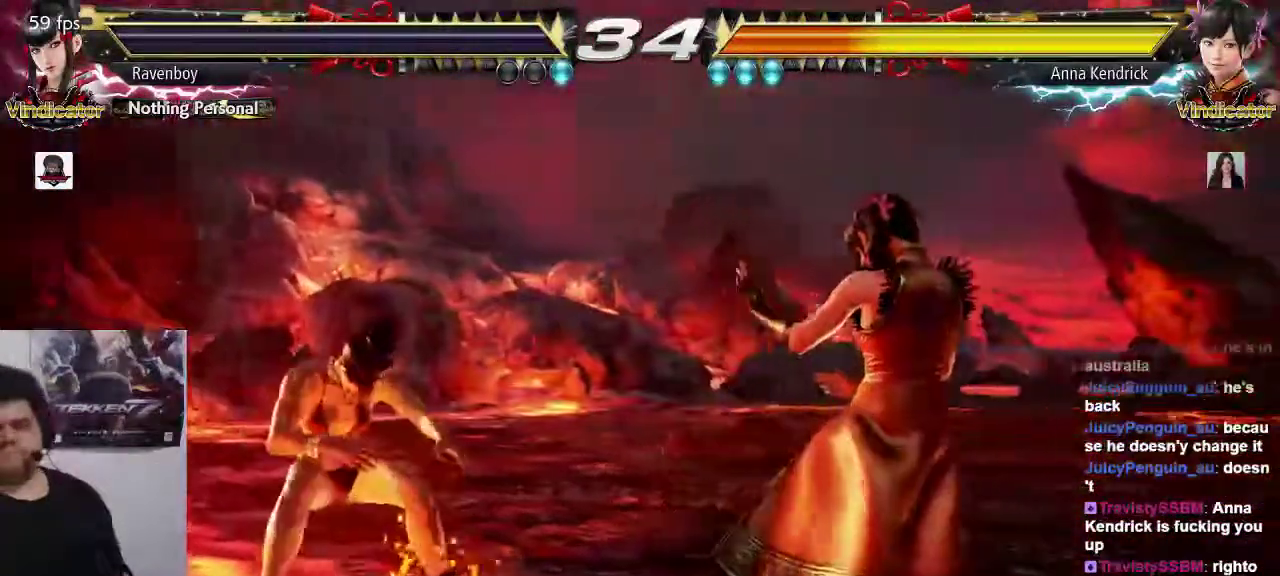
{"dt_ms": 500, "buttons": [], "left_stick": "center", "events": []}
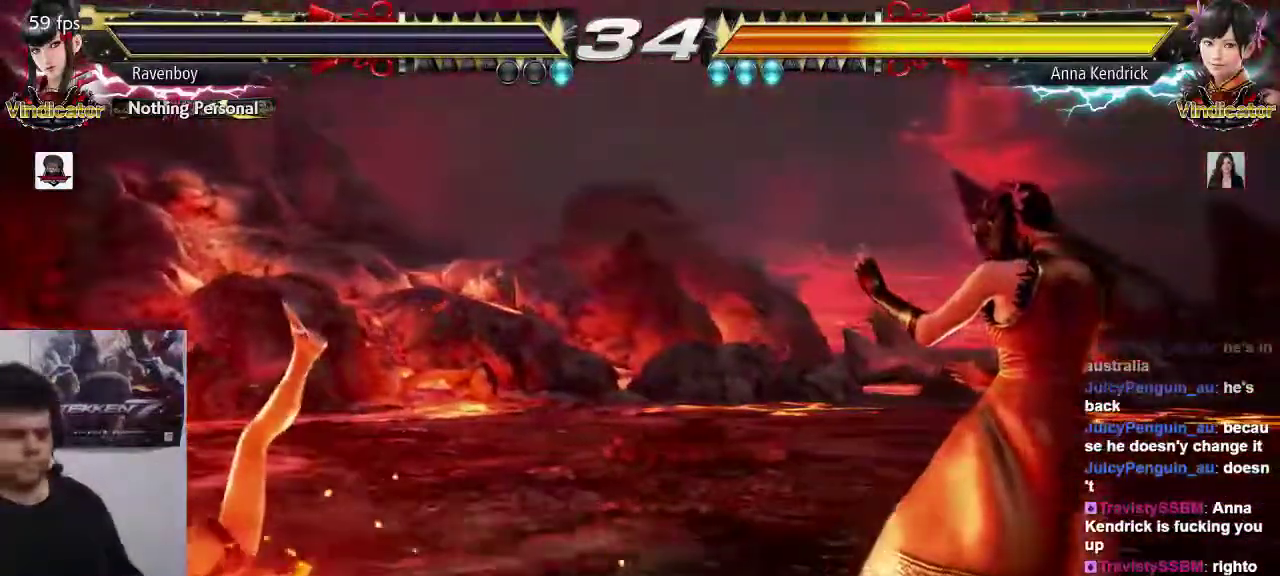
{"dt_ms": 500, "buttons": [], "left_stick": "center", "events": []}
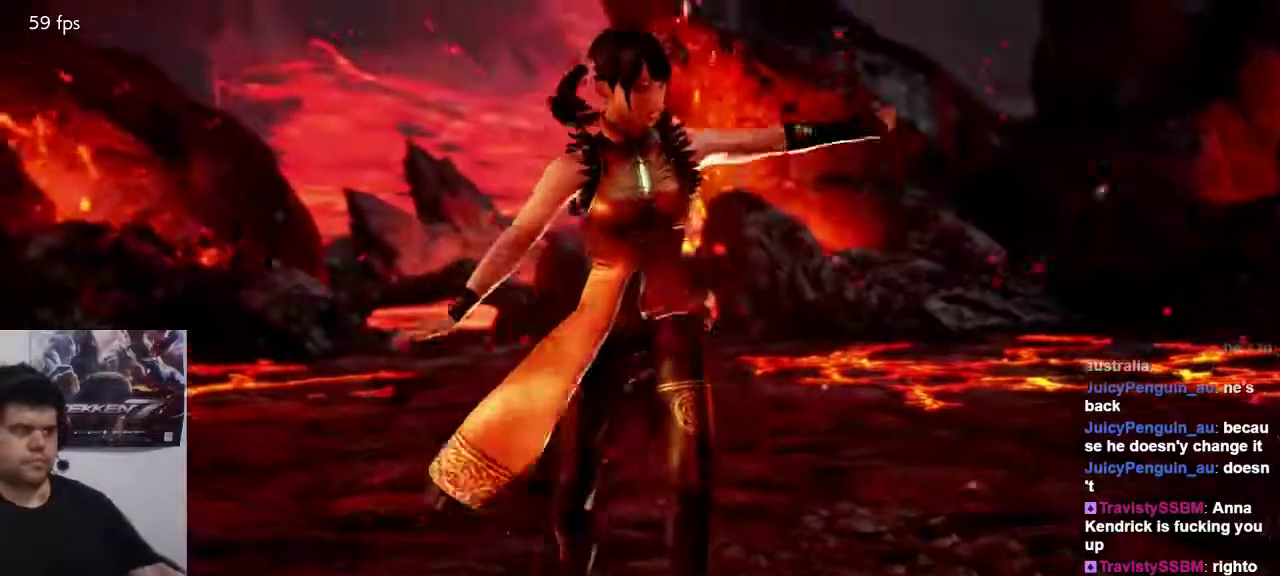
{"dt_ms": 500, "buttons": [], "left_stick": "center", "events": []}
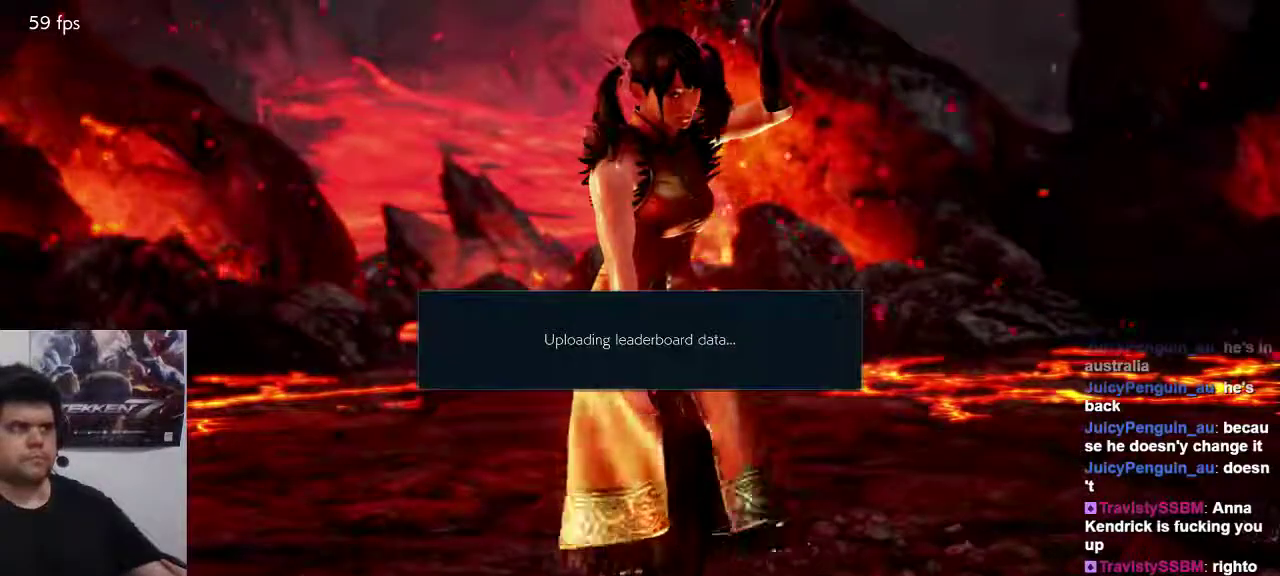
{"dt_ms": 500, "buttons": [], "left_stick": "center", "events": [[100, "SELECT", "down"], [167, "SELECT", "up"], [233, "SELECT", "down"], [333, "SELECT", "up"]]}
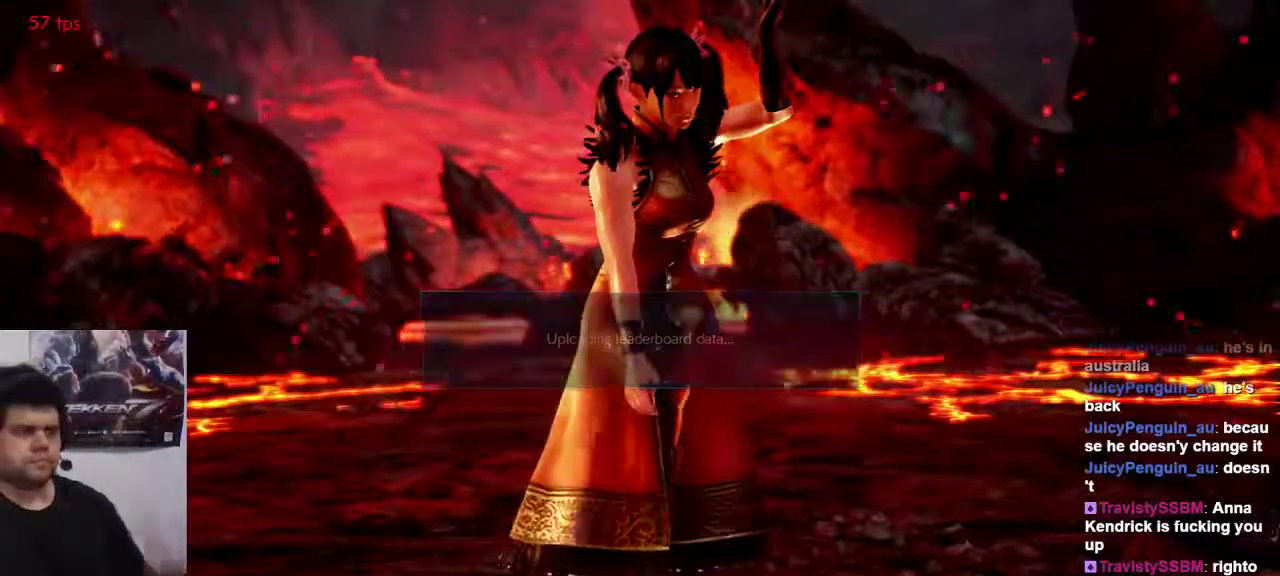
{"dt_ms": 500, "buttons": [], "left_stick": "center", "events": []}
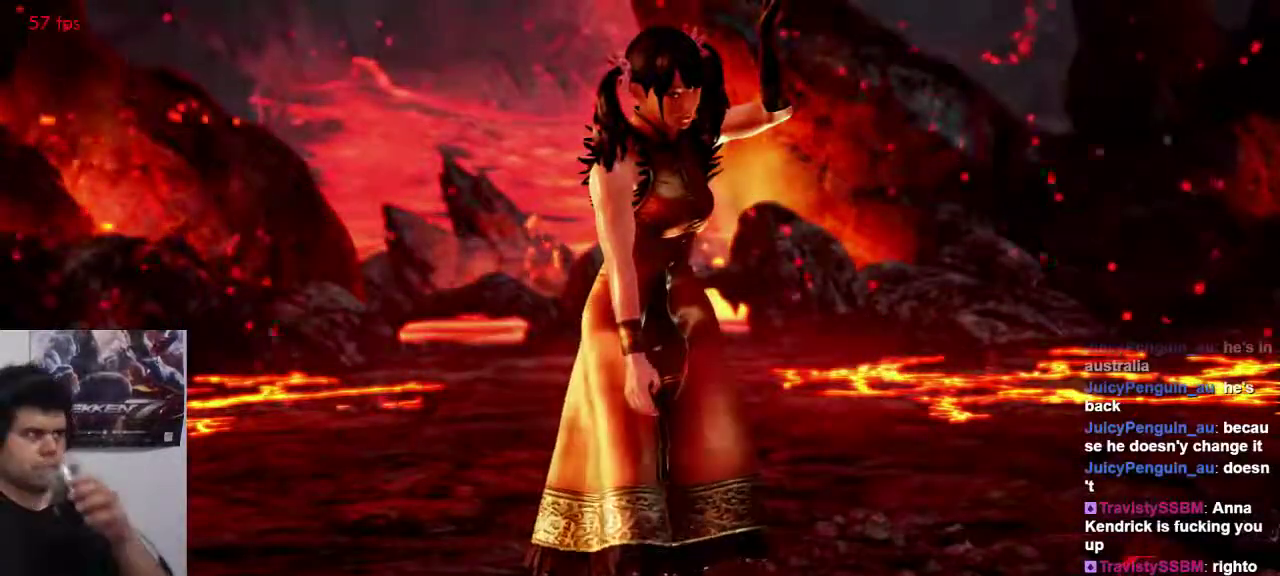
{"dt_ms": 500, "buttons": [], "left_stick": "center", "events": []}
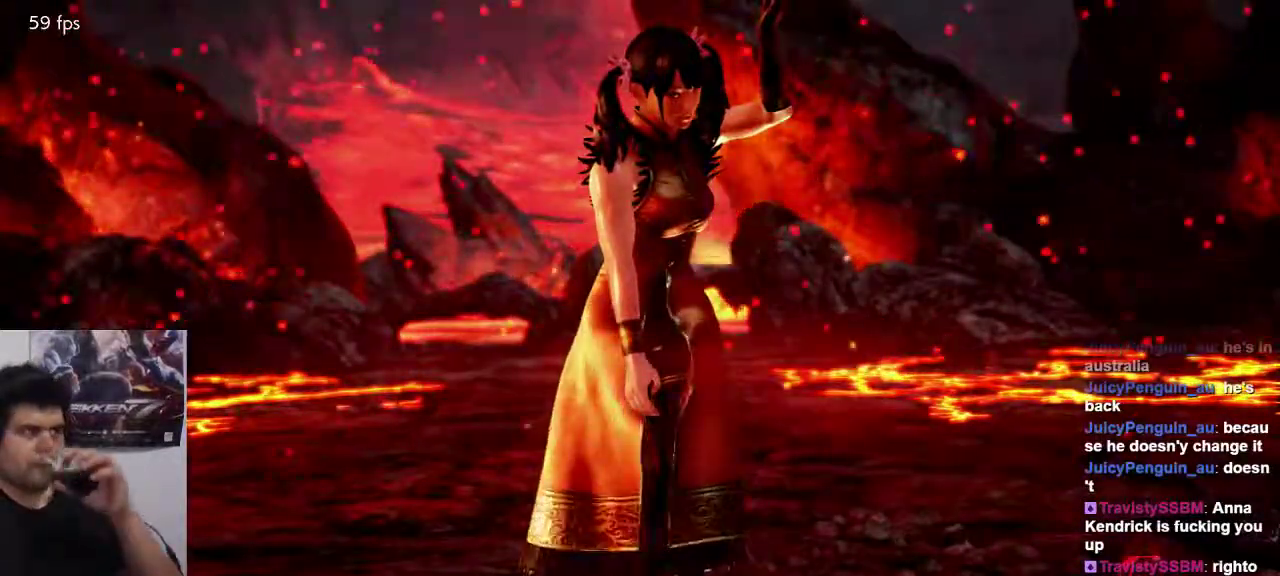
{"dt_ms": 500, "buttons": ["CROSS"], "left_stick": "center", "events": [[483, "CROSS", "down"]]}
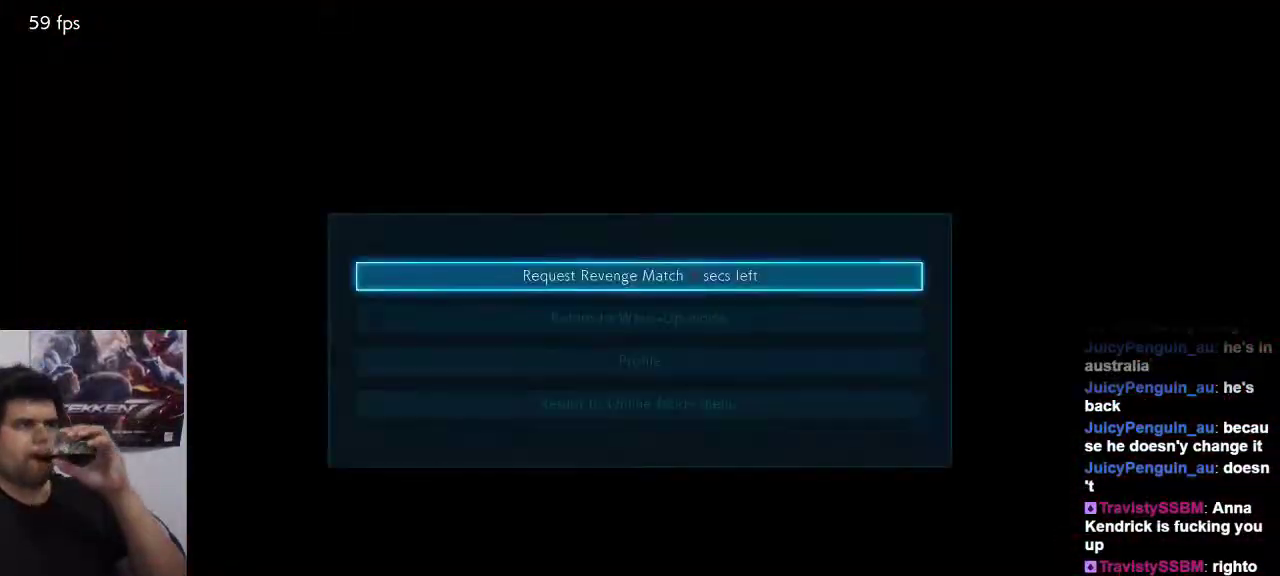
{"dt_ms": 500, "buttons": [], "left_stick": "center", "events": [[117, "CROSS", "up"]]}
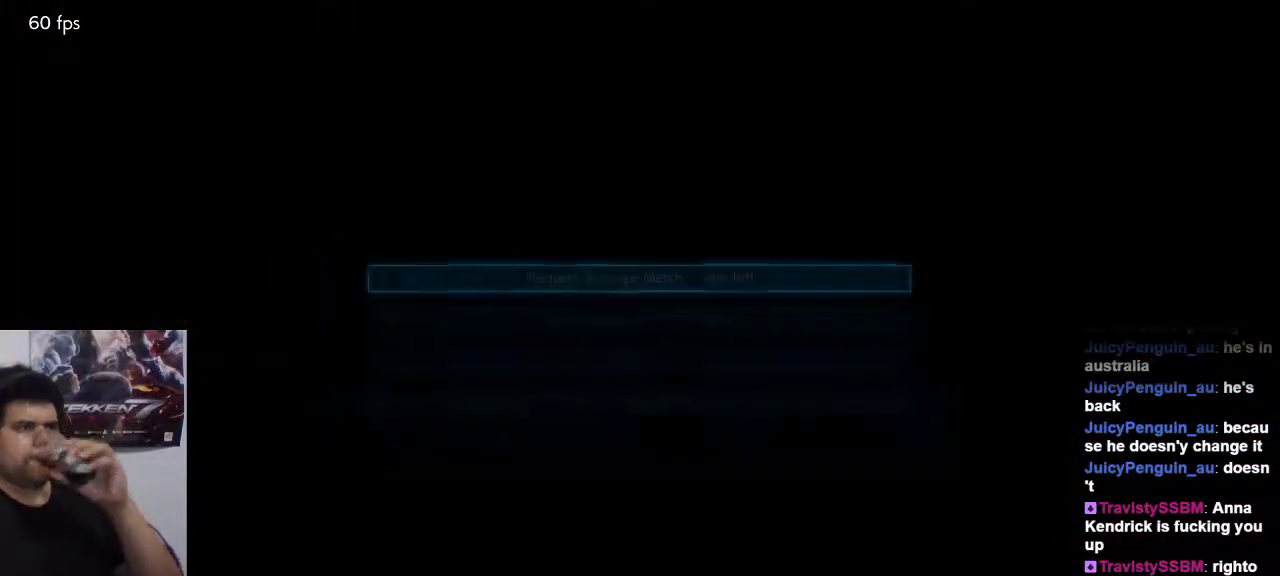
{"dt_ms": 500, "buttons": [], "left_stick": "center", "events": []}
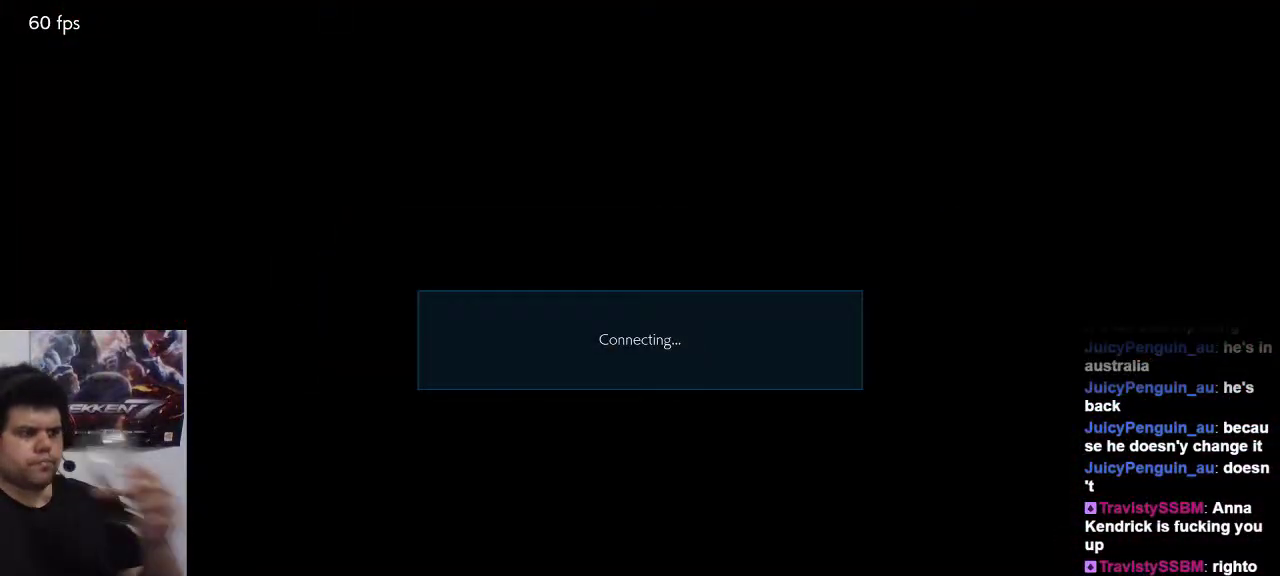
{"dt_ms": 500, "buttons": [], "left_stick": "center", "events": []}
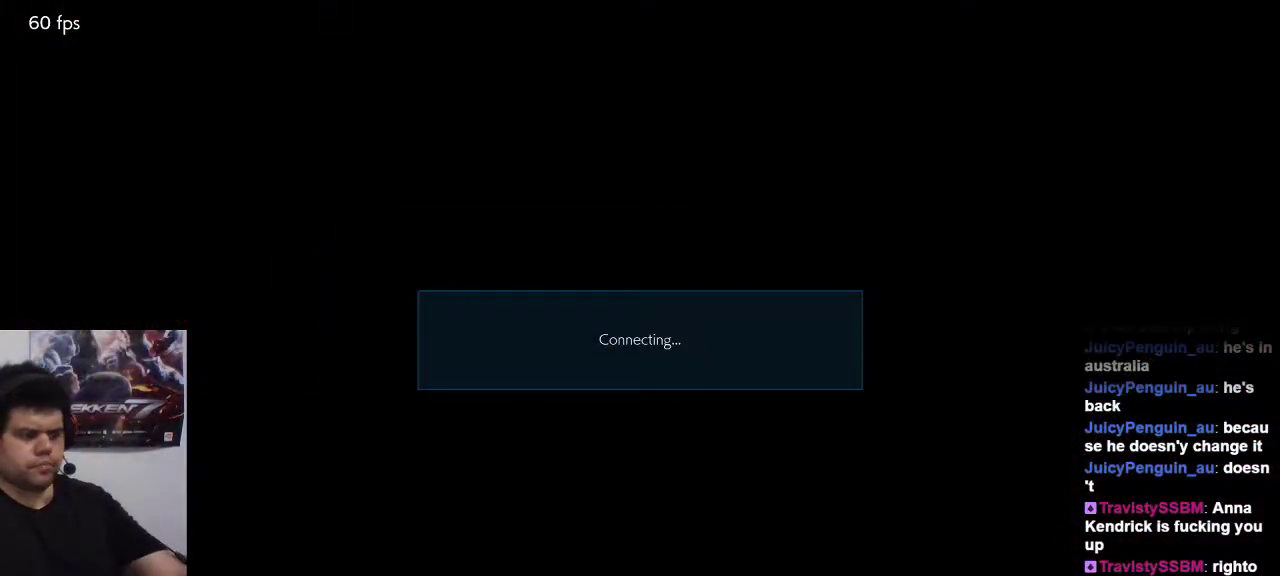
{"dt_ms": 500, "buttons": [], "left_stick": "center", "events": []}
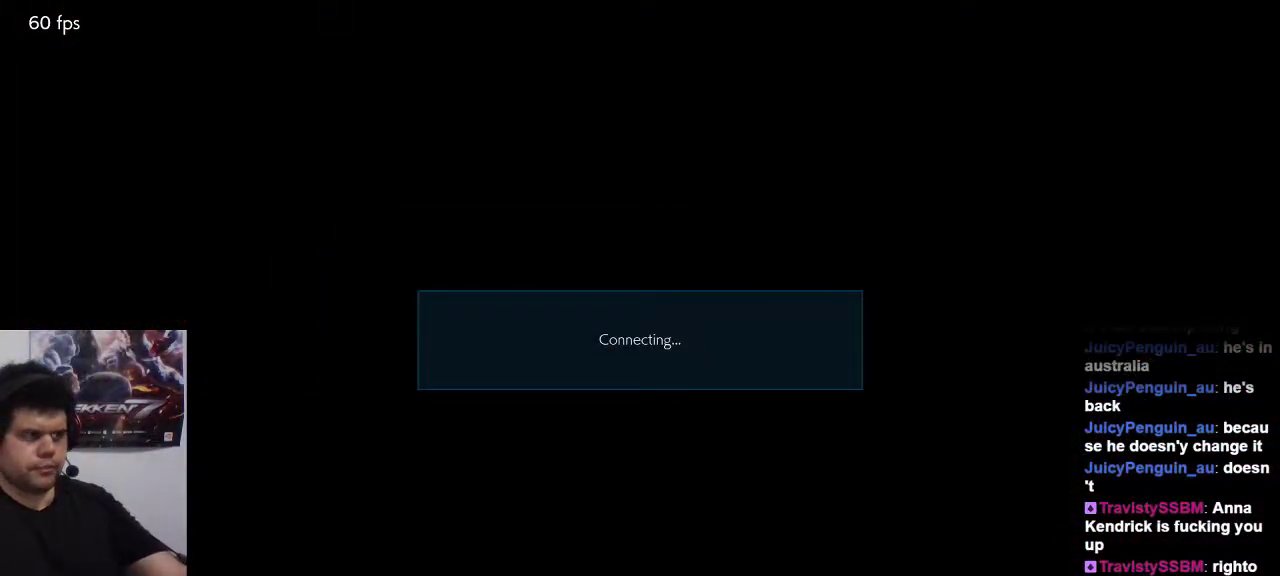
{"dt_ms": 500, "buttons": ["TRIANGLE"], "left_stick": "center", "events": [[133, "SQUARE", "down"], [233, "TRIANGLE", "down"], [267, "SQUARE", "up"], [300, "CROSS", "down"], [333, "TRIANGLE", "up"], [400, "TRIANGLE", "down"], [467, "CROSS", "up"]]}
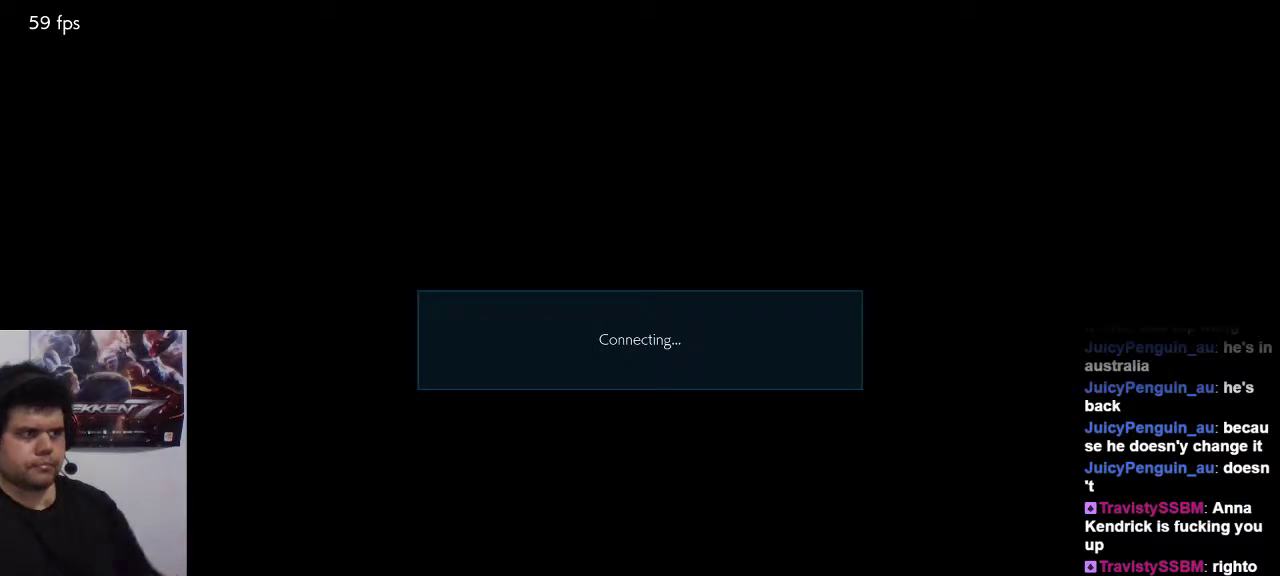
{"dt_ms": 500, "buttons": ["CROSS", "SQUARE", "TRIANGLE"], "left_stick": "center", "events": [[17, "SQUARE", "down"], [17, "TRIANGLE", "up"], [133, "TRIANGLE", "down"], [183, "SQUARE", "up"], [183, "TRIANGLE", "up"], [217, "SQUARE", "down"], [300, "TRIANGLE", "down"], [317, "SQUARE", "up"], [383, "TRIANGLE", "up"], [417, "CROSS", "down"], [417, "SQUARE", "down"], [483, "TRIANGLE", "down"]]}
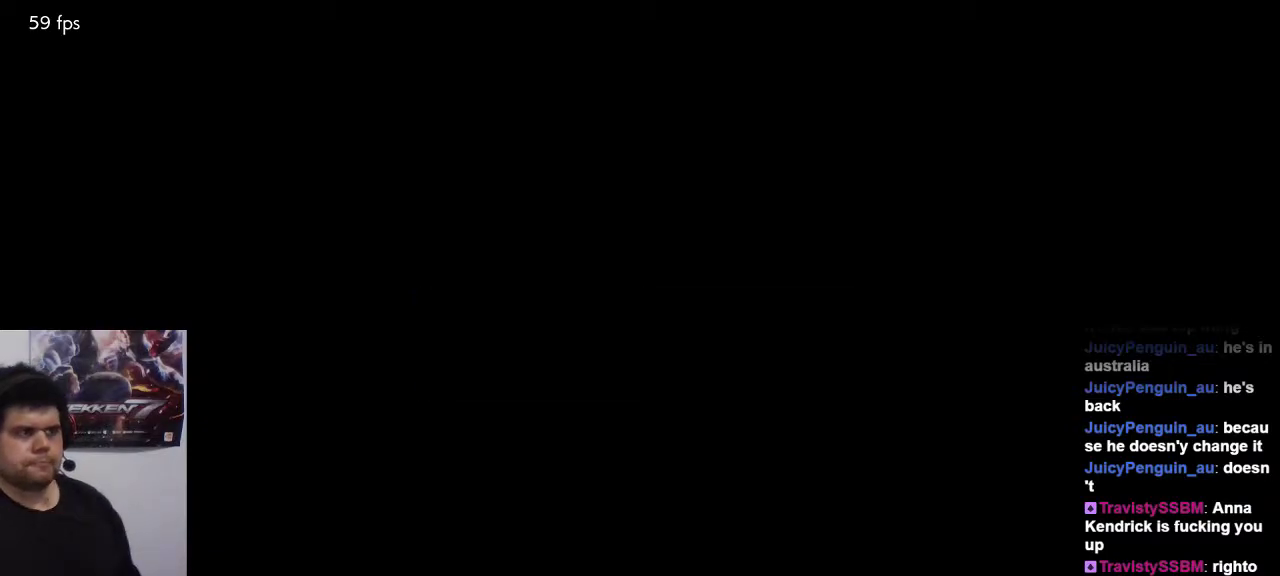
{"dt_ms": 500, "buttons": [], "left_stick": "center", "events": [[17, "CROSS", "up"], [17, "SQUARE", "up"], [83, "TRIANGLE", "up"], [117, "SQUARE", "down"], [183, "TRIANGLE", "down"], [217, "SQUARE", "up"], [283, "TRIANGLE", "up"], [317, "SQUARE", "down"], [350, "TRIANGLE", "down"], [383, "SQUARE", "up"], [450, "TRIANGLE", "up"]]}
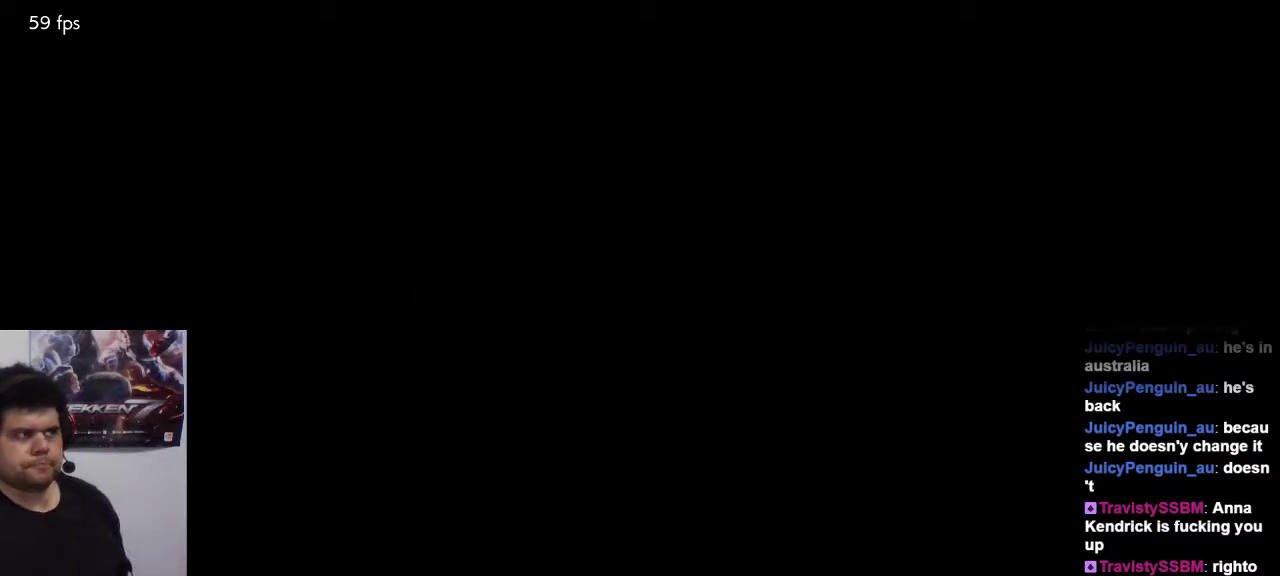
{"dt_ms": 500, "buttons": [], "left_stick": "center", "events": [[17, "SQUARE", "down"], [50, "SQUARE", "up"], [183, "SQUARE", "down"], [183, "TRIANGLE", "down"], [217, "SQUARE", "up"], [283, "TRIANGLE", "up"], [317, "SQUARE", "down"], [417, "TRIANGLE", "down"], [450, "SQUARE", "up"], [500, "TRIANGLE", "up"]]}
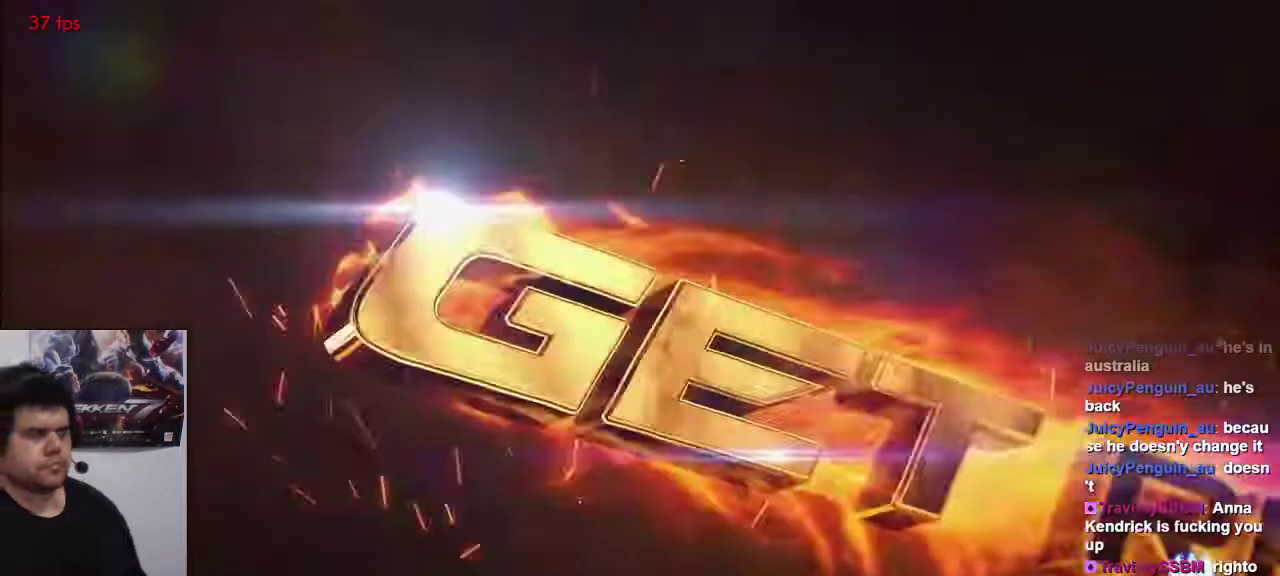
{"dt_ms": 500, "buttons": [], "left_stick": "center", "events": [[50, "SQUARE", "down"], [83, "CROSS", "down"], [83, "TRIANGLE", "down"], [117, "CROSS", "up"], [117, "SQUARE", "up"], [183, "TRIANGLE", "up"]]}
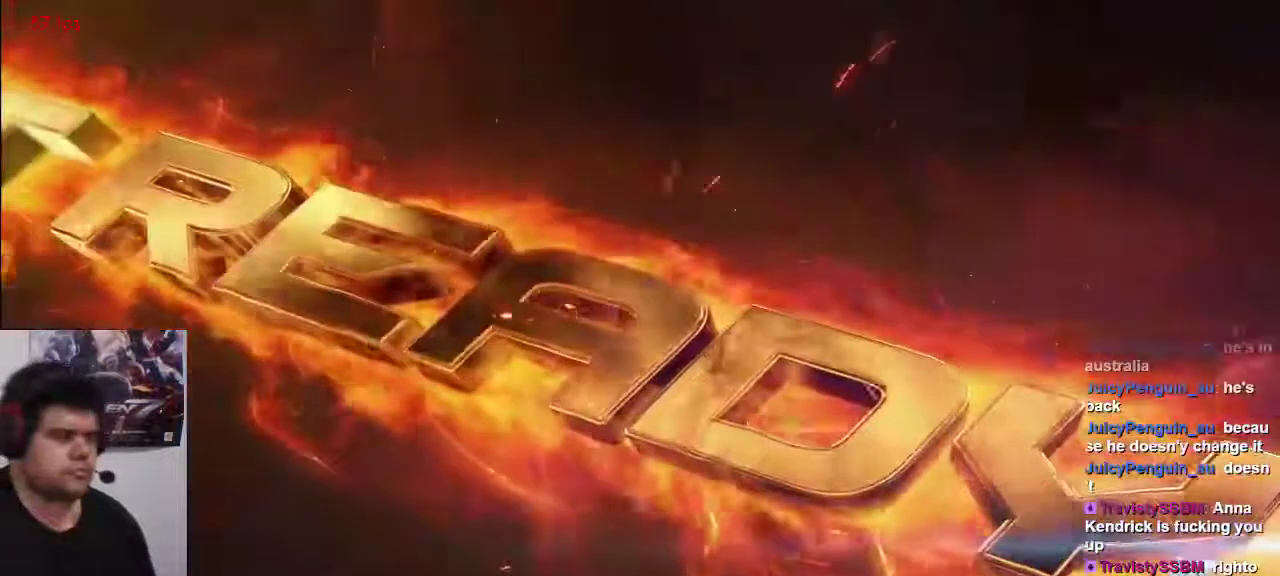
{"dt_ms": 500, "buttons": [], "left_stick": "center", "events": [[167, "CROSS", "down"], [167, "SQUARE", "down"], [167, "TRIANGLE", "down"], [233, "SQUARE", "up"], [267, "TRIANGLE", "up"], [300, "CROSS", "up"], [367, "TRIANGLE", "down"], [467, "TRIANGLE", "up"]]}
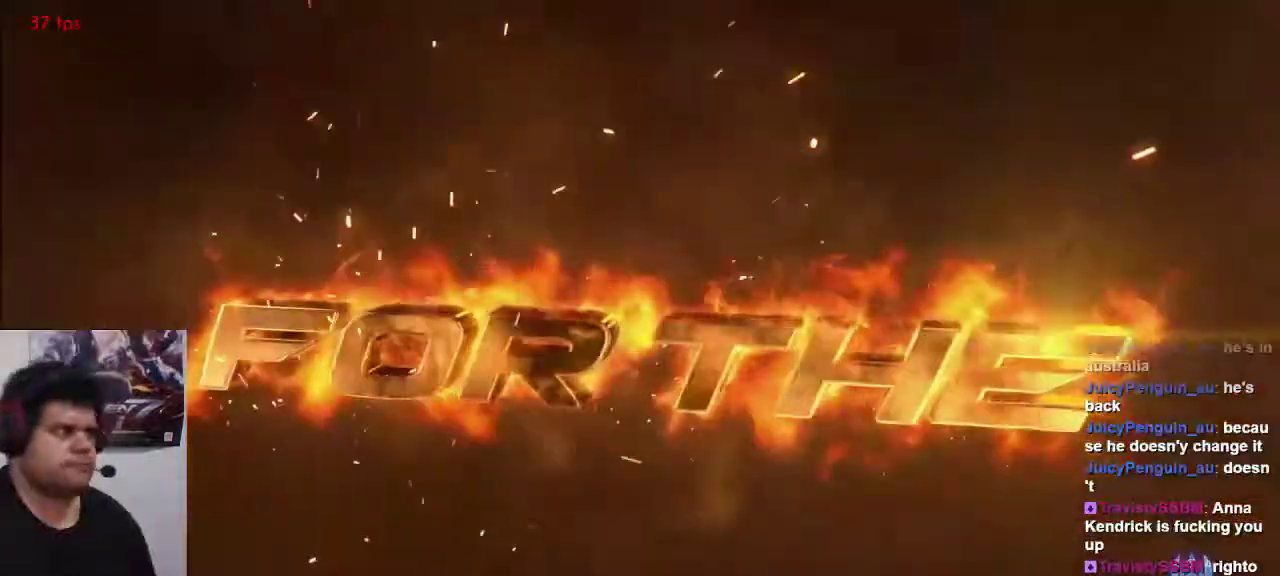
{"dt_ms": 500, "buttons": ["SQUARE", "TRIANGLE"], "left_stick": "center", "events": [[300, "SQUARE", "down"], [300, "TRIANGLE", "down"], [333, "CROSS", "down"], [333, "SQUARE", "up"], [400, "TRIANGLE", "up"], [433, "SQUARE", "down"], [467, "CROSS", "up"], [500, "TRIANGLE", "down"]]}
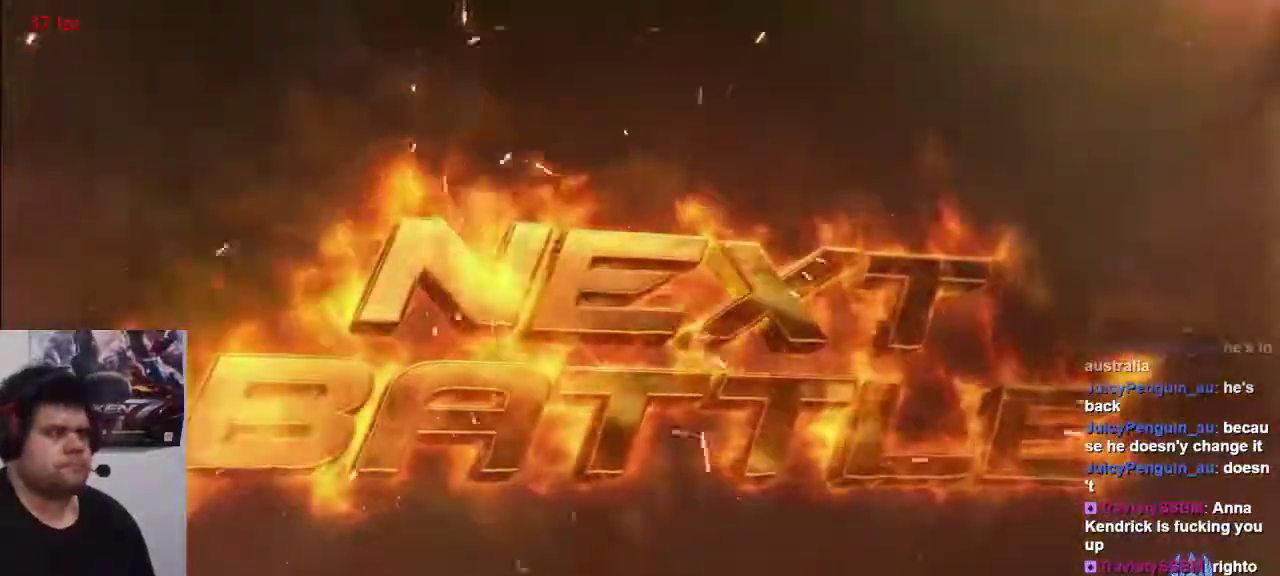
{"dt_ms": 500, "buttons": ["TRIANGLE"], "left_stick": "center", "events": [[100, "SQUARE", "up"], [133, "TRIANGLE", "up"], [233, "SQUARE", "down"], [233, "TRIANGLE", "down"], [250, "SQUARE", "up"], [333, "TRIANGLE", "up"], [383, "SQUARE", "down"], [417, "TRIANGLE", "down"], [500, "SQUARE", "up"]]}
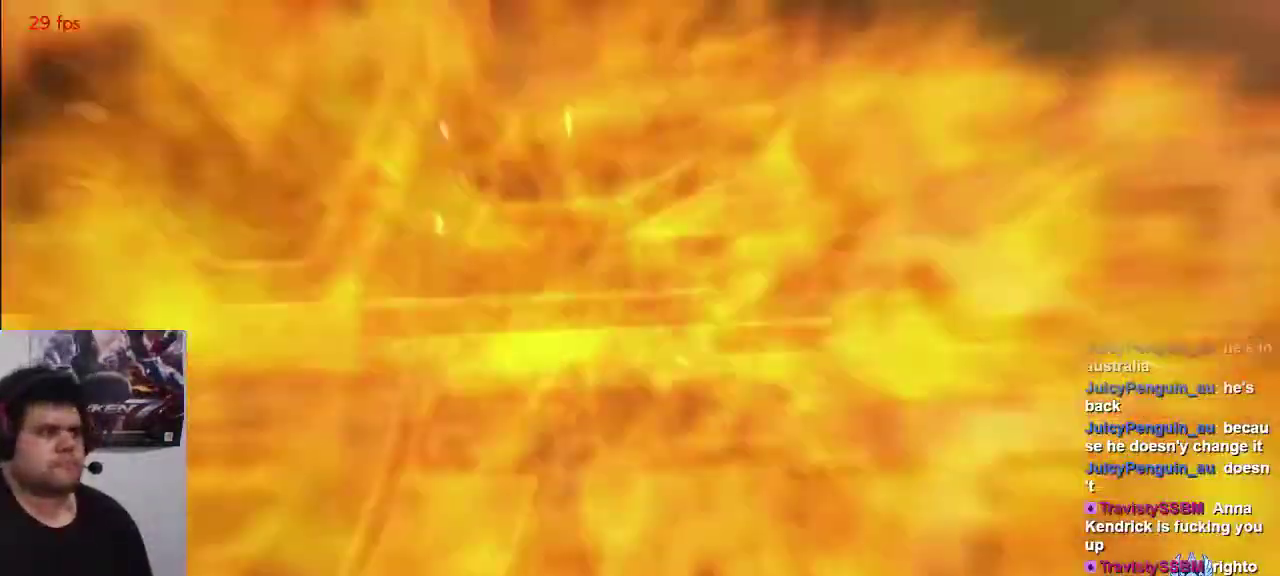
{"dt_ms": 1000, "buttons": [], "left_stick": "center"}
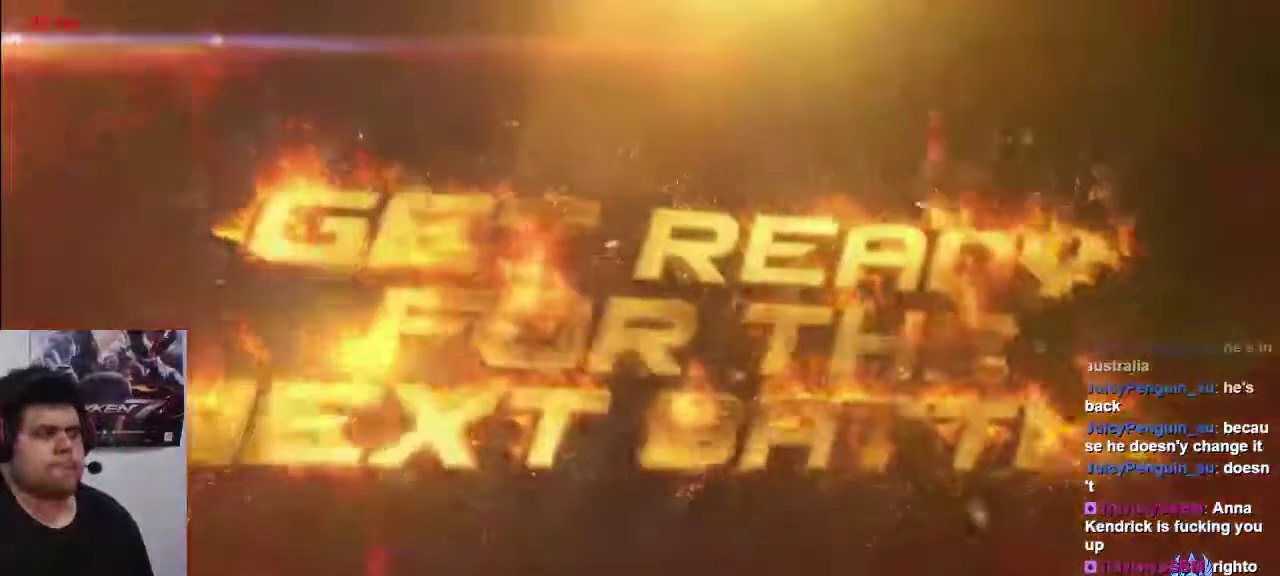
{"dt_ms": 500, "buttons": ["SQUARE"], "left_stick": "center", "events": [[17, "SQUARE", "down"], [117, "SQUARE", "up"], [217, "SQUARE", "down"], [283, "TRIANGLE", "down"], [317, "SQUARE", "up"], [383, "TRIANGLE", "up"], [450, "SQUARE", "down"]]}
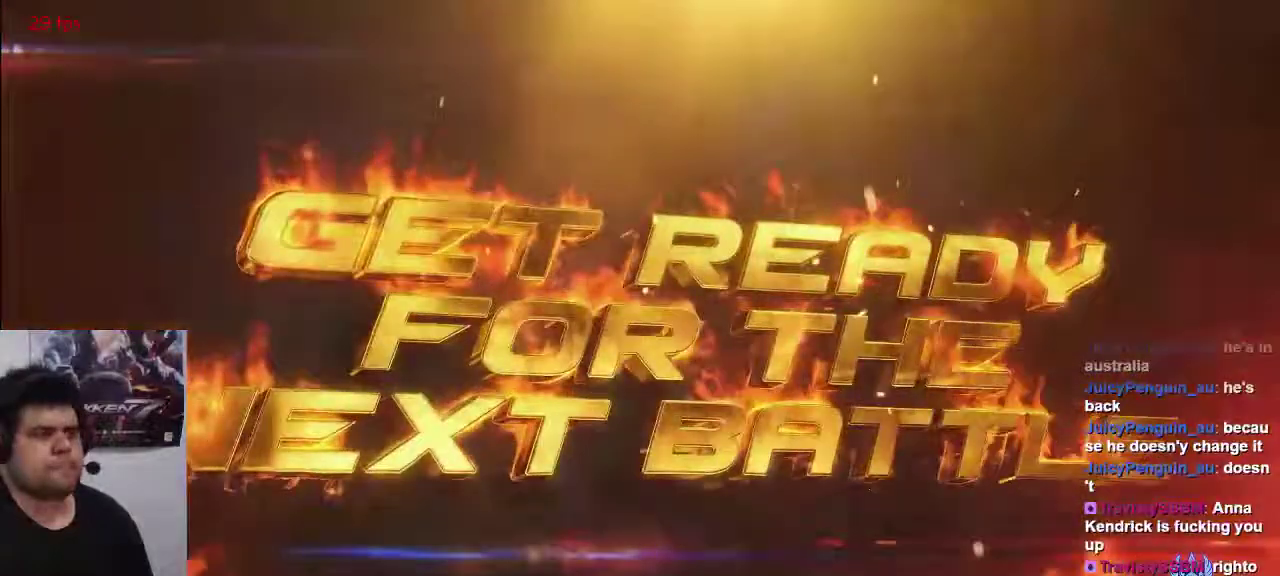
{"dt_ms": 500, "buttons": [], "left_stick": "center", "events": [[17, "TRIANGLE", "down"], [50, "SQUARE", "up"], [50, "TRIANGLE", "up"], [200, "SQUARE", "down"], [200, "TRIANGLE", "down"], [233, "SQUARE", "up"], [267, "TRIANGLE", "up"], [367, "SQUARE", "down"], [400, "TRIANGLE", "down"], [433, "TRIANGLE", "up"], [467, "SQUARE", "up"]]}
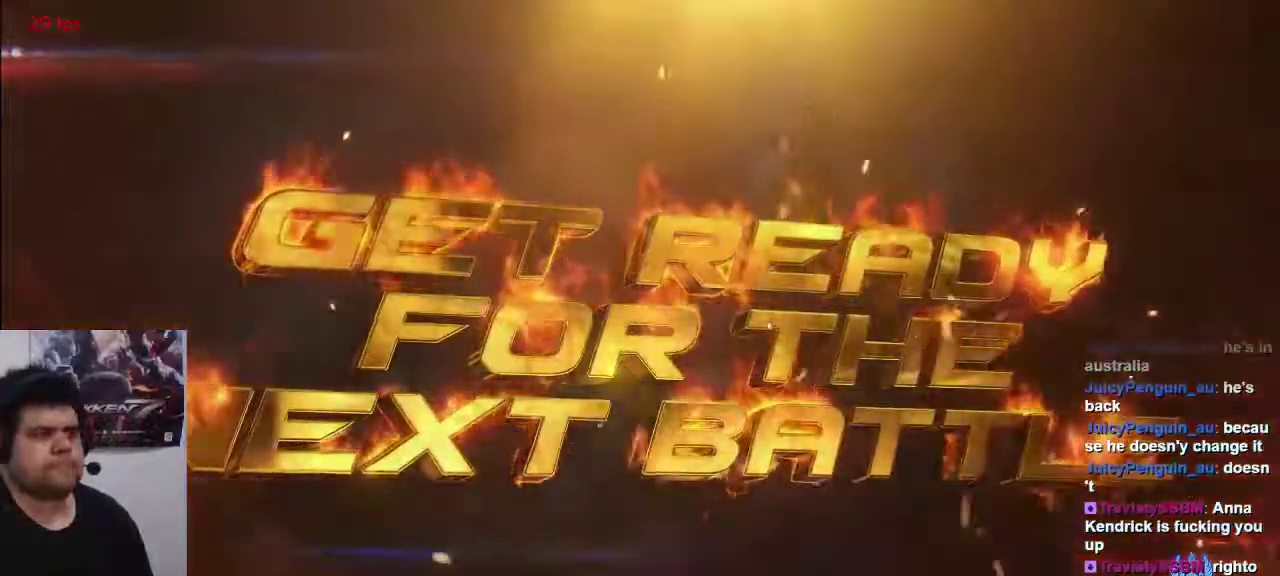
{"dt_ms": 500, "buttons": ["SQUARE"], "left_stick": "center", "events": [[67, "TRIANGLE", "down"], [167, "TRIANGLE", "up"], [200, "SQUARE", "down"], [233, "SQUARE", "up"], [267, "SQUARE", "down"], [267, "TRIANGLE", "down"], [367, "SQUARE", "up"], [367, "TRIANGLE", "up"], [467, "SQUARE", "down"]]}
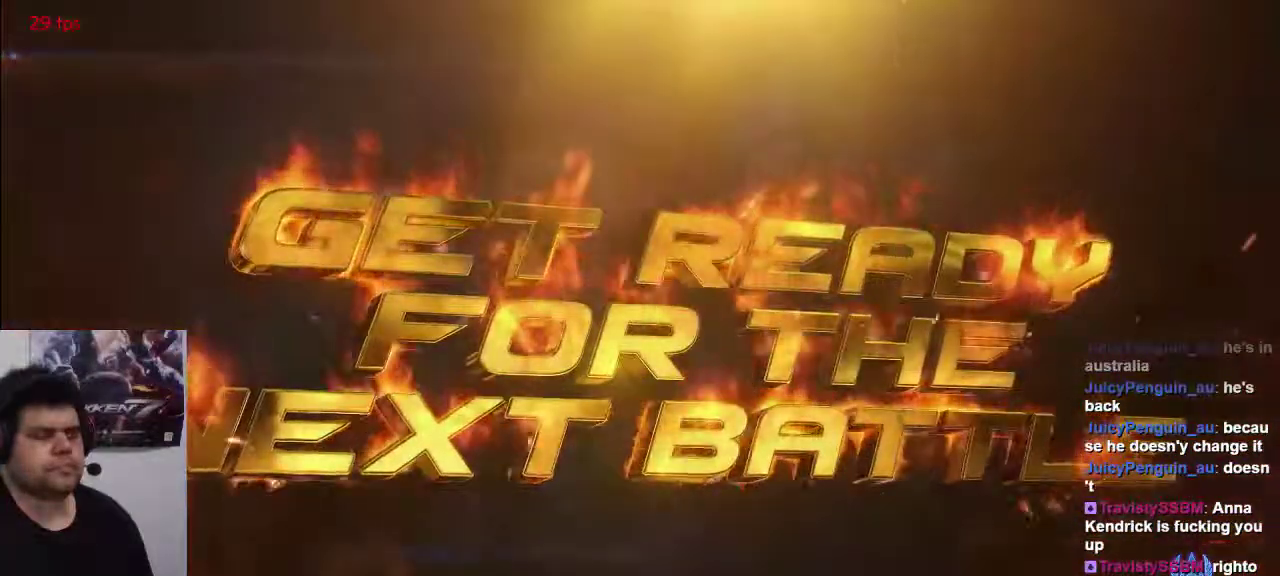
{"dt_ms": 500, "buttons": [], "left_stick": "center", "events": [[33, "SQUARE", "up"], [367, "SQUARE", "down"], [367, "TRIANGLE", "down"], [400, "SQUARE", "up"], [467, "TRIANGLE", "up"]]}
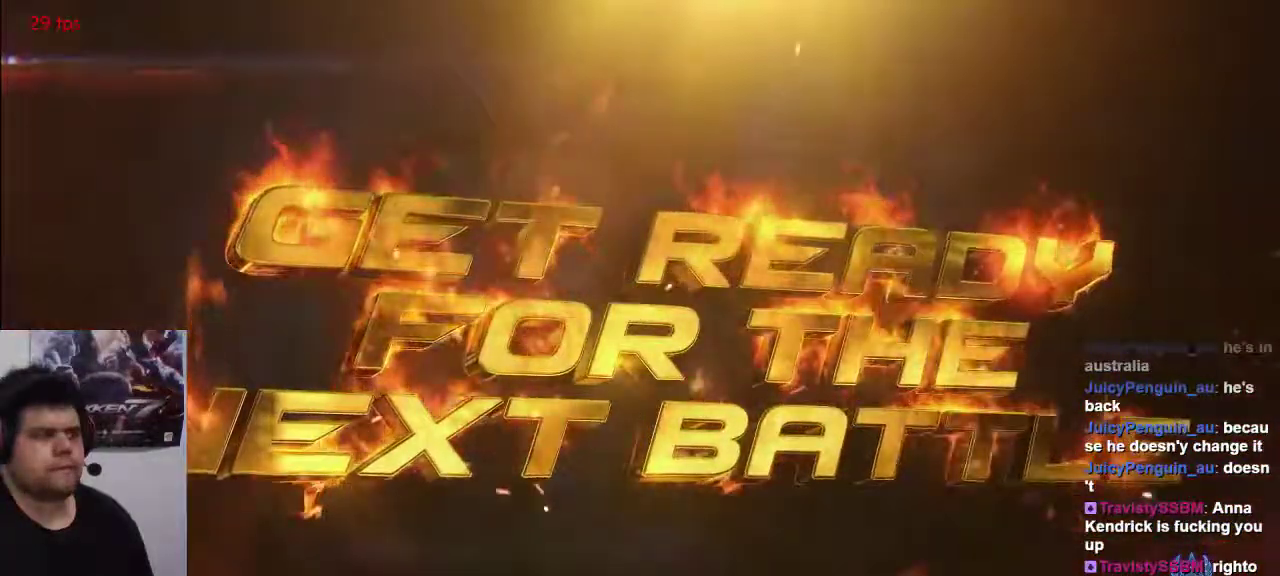
{"dt_ms": 500, "buttons": ["CROSS", "SQUARE"], "left_stick": "center", "events": [[100, "TRIANGLE", "down"], [167, "TRIANGLE", "up"], [267, "SQUARE", "down"], [317, "TRIANGLE", "down"], [350, "SQUARE", "up"], [417, "CROSS", "down"], [417, "TRIANGLE", "up"], [483, "SQUARE", "down"]]}
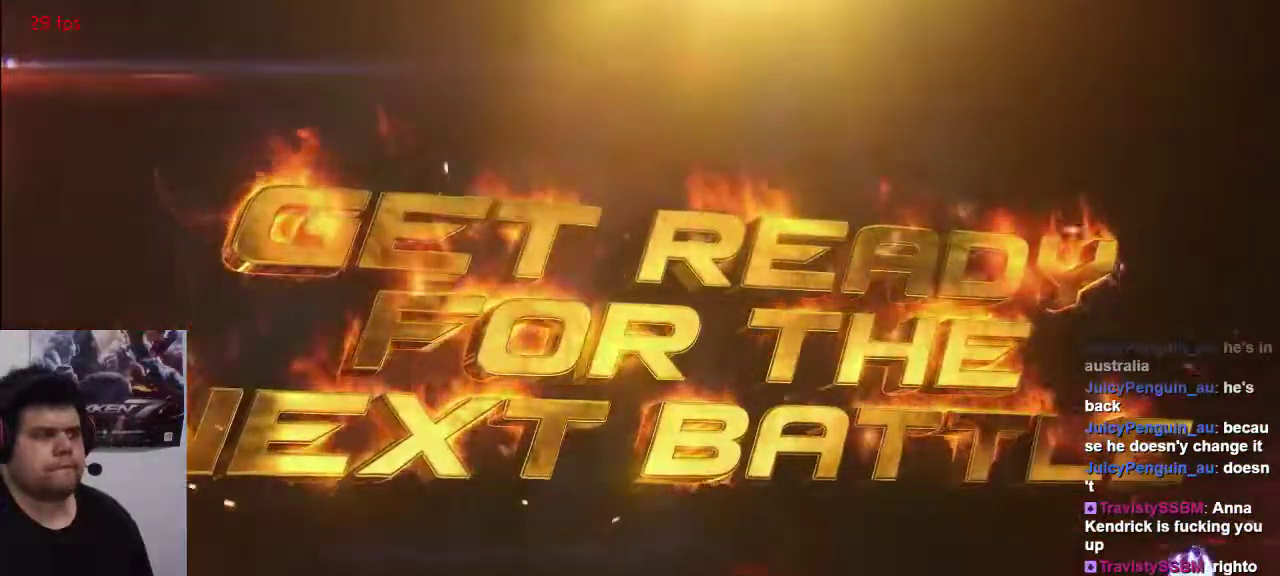
{"dt_ms": 1000, "buttons": [], "left_stick": "center"}